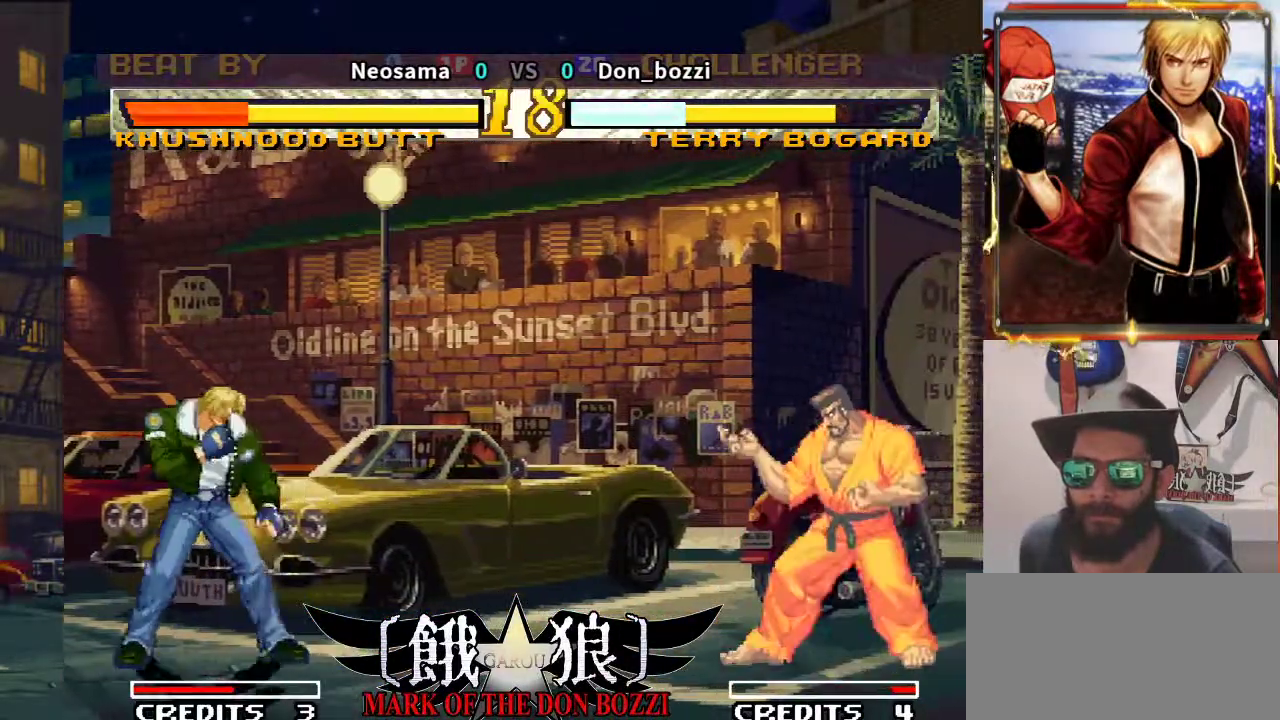
Gameplay with a controller (arcade stick); each line is a JSON object with the inputs held at the frame after it. "events" lists button and stick changes between this image and that frame as [ms after this image, input, new state], when the widget could be followed in between. Not read: L3 R3.
{"buttons": [], "left_stick": "center", "events": [[100, "left_stick", "left"], [200, "left_stick", "center"]]}
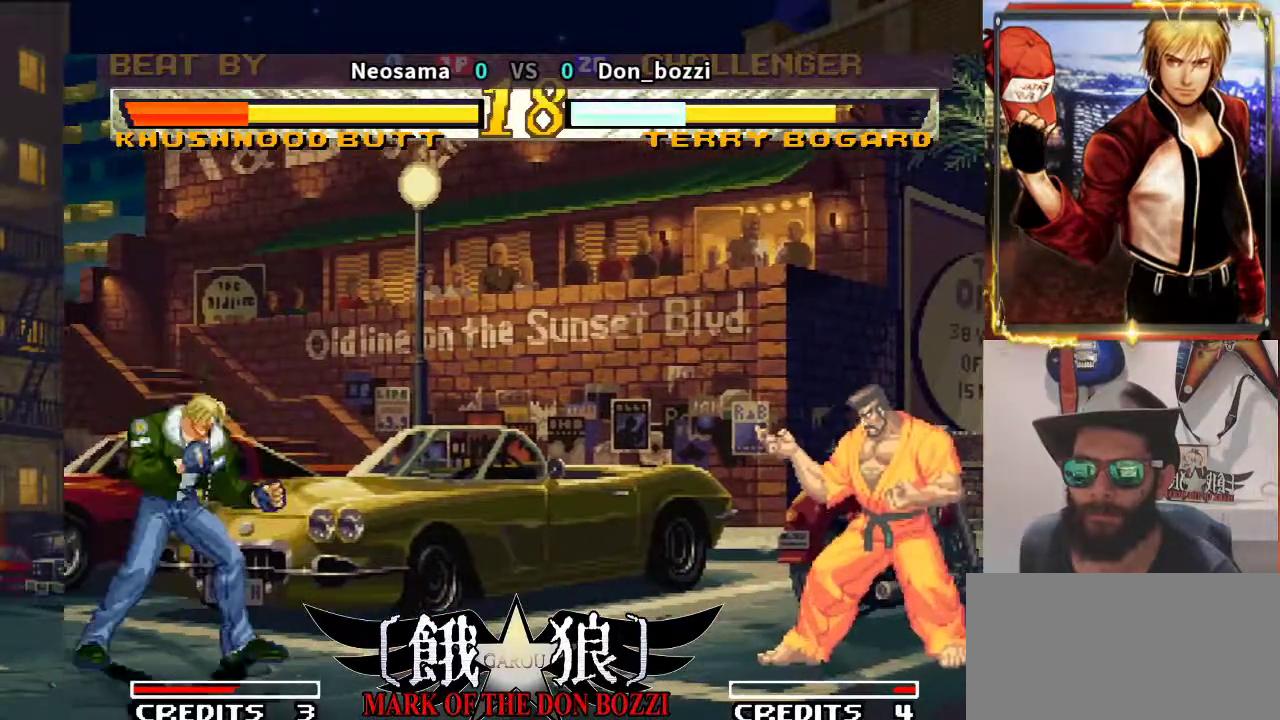
{"buttons": [], "left_stick": "down", "events": [[383, "left_stick", "down"]]}
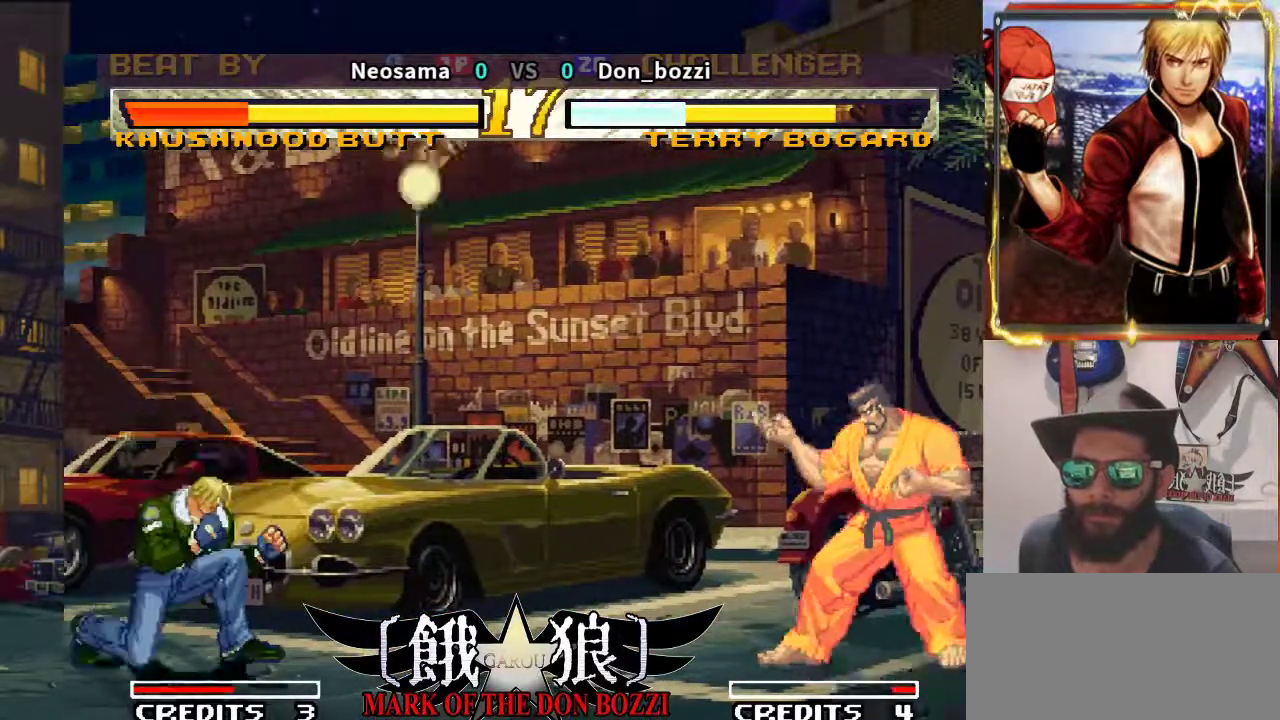
{"buttons": [], "left_stick": "down-right", "events": [[67, "left_stick", "center"], [250, "left_stick", "right"], [350, "left_stick", "down"], [467, "left_stick", "down-right"]]}
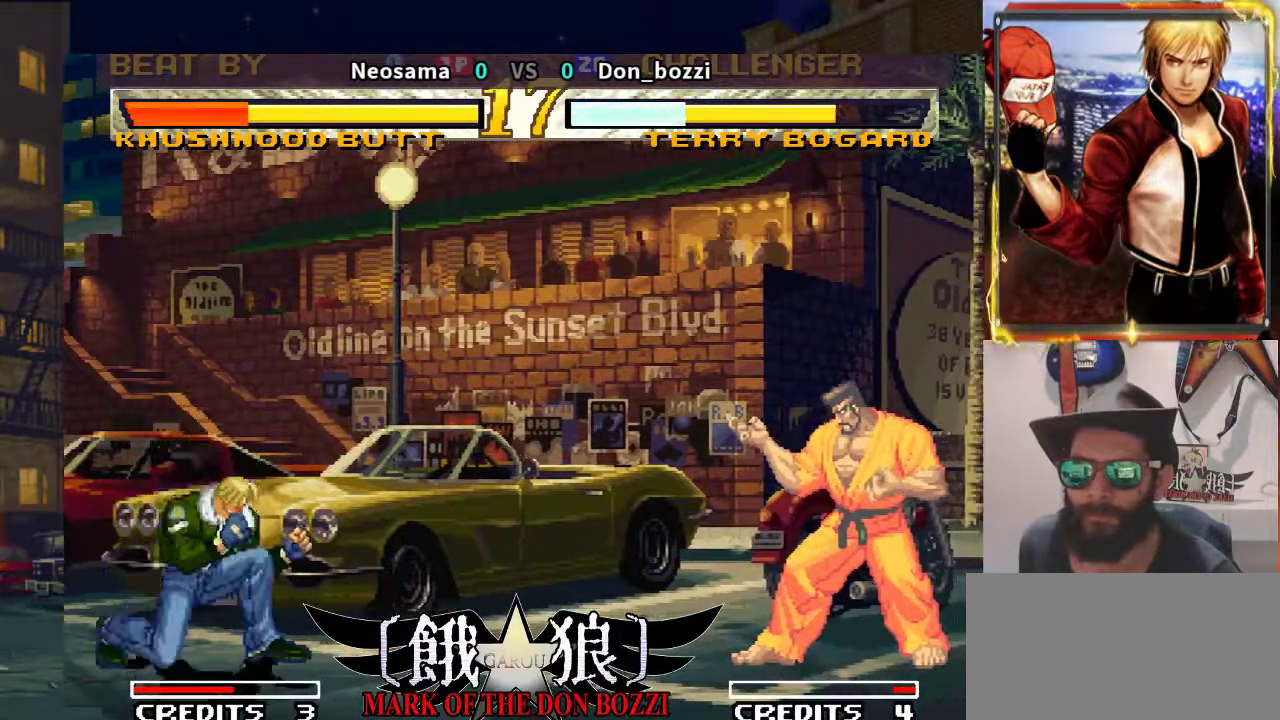
{"buttons": [], "left_stick": "right", "events": [[133, "left_stick", "left"], [467, "left_stick", "right"]]}
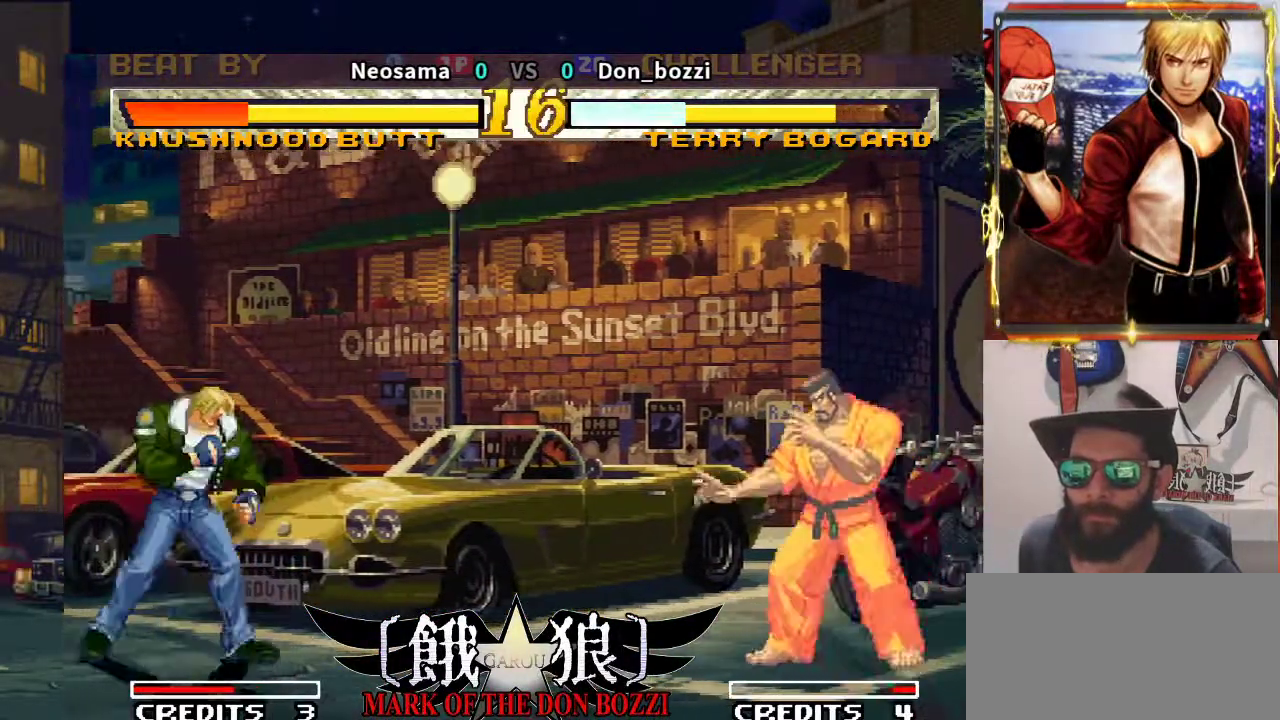
{"buttons": [], "left_stick": "left", "events": [[33, "left_stick", "down"], [200, "left_stick", "right"], [283, "left_stick", "center"], [500, "left_stick", "left"]]}
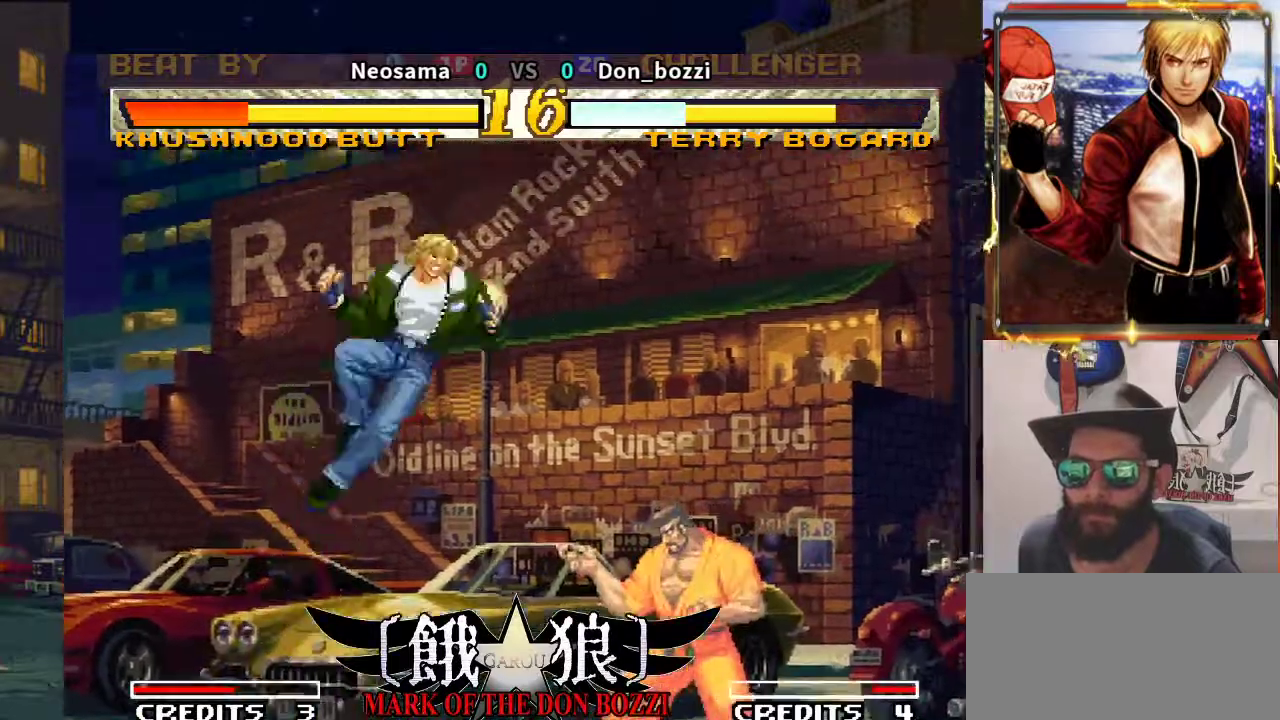
{"buttons": [], "left_stick": "center", "events": [[300, "left_stick", "center"]]}
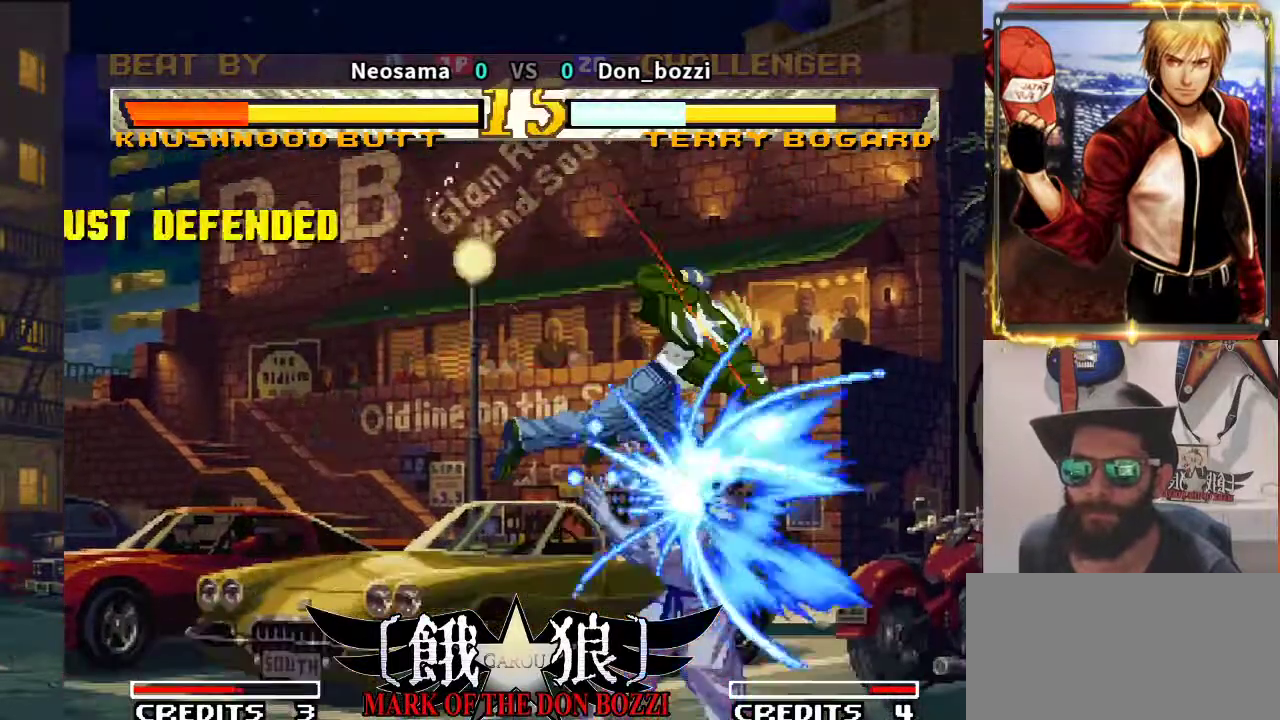
{"buttons": [], "left_stick": "left", "events": [[450, "left_stick", "left"]]}
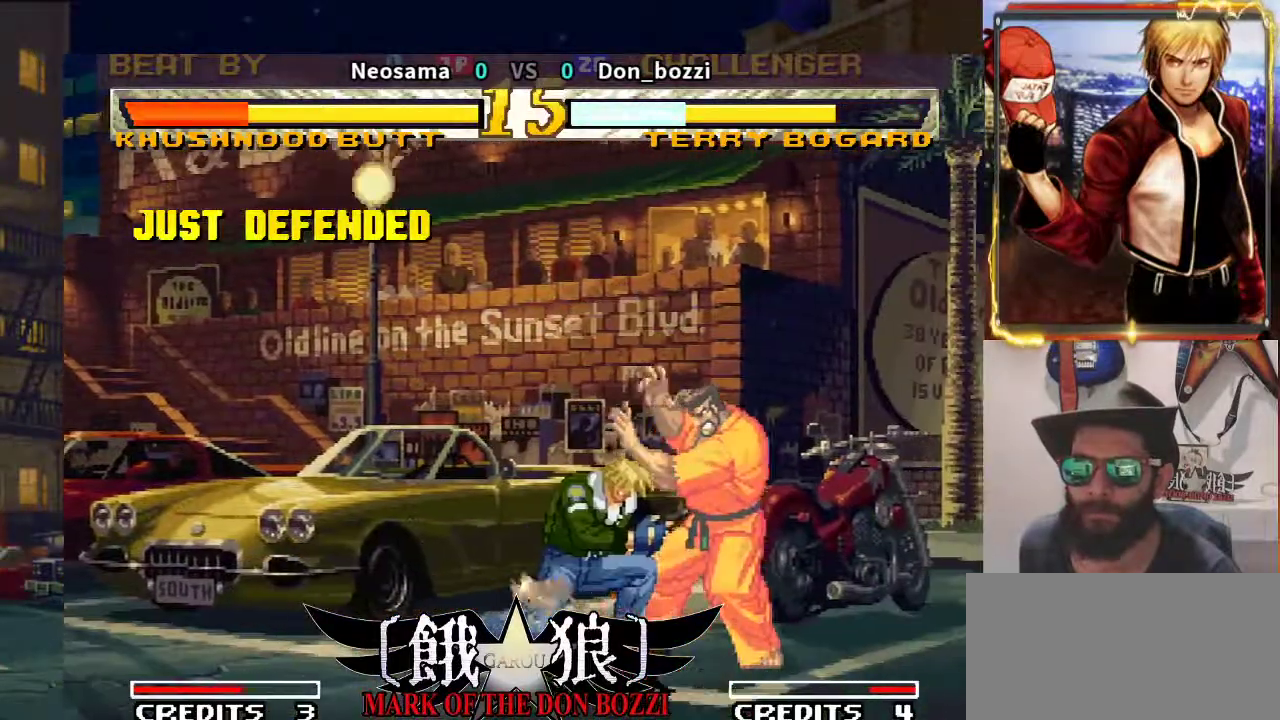
{"buttons": [], "left_stick": "left", "events": [[33, "left_stick", "center"], [133, "left_stick", "left"]]}
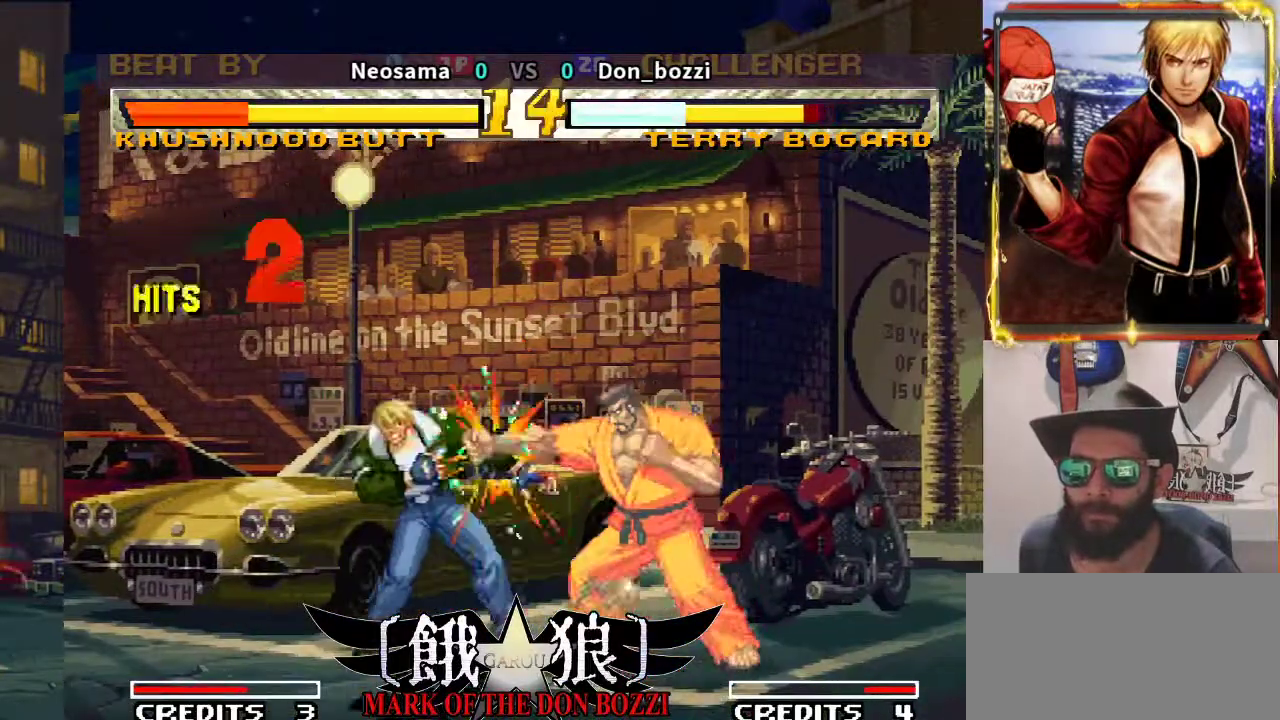
{"buttons": [], "left_stick": "left", "events": []}
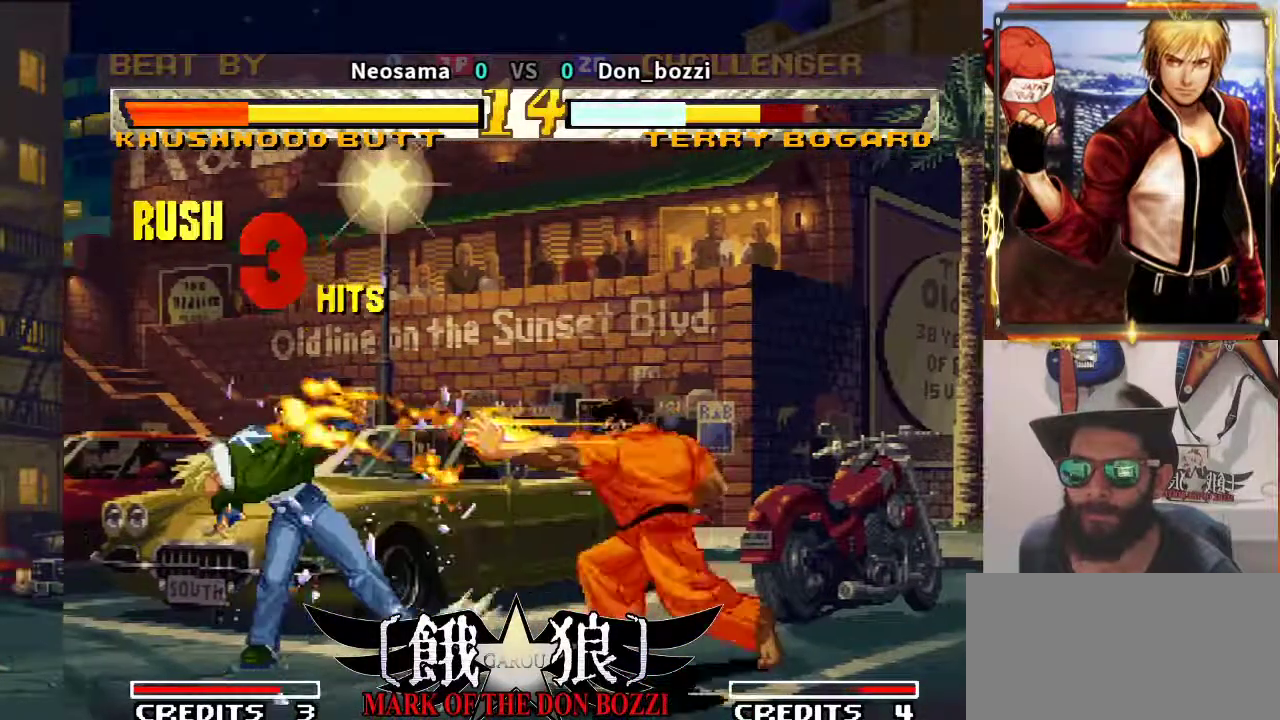
{"buttons": [], "left_stick": "center", "events": [[150, "left_stick", "center"], [350, "left_stick", "right"], [433, "left_stick", "center"]]}
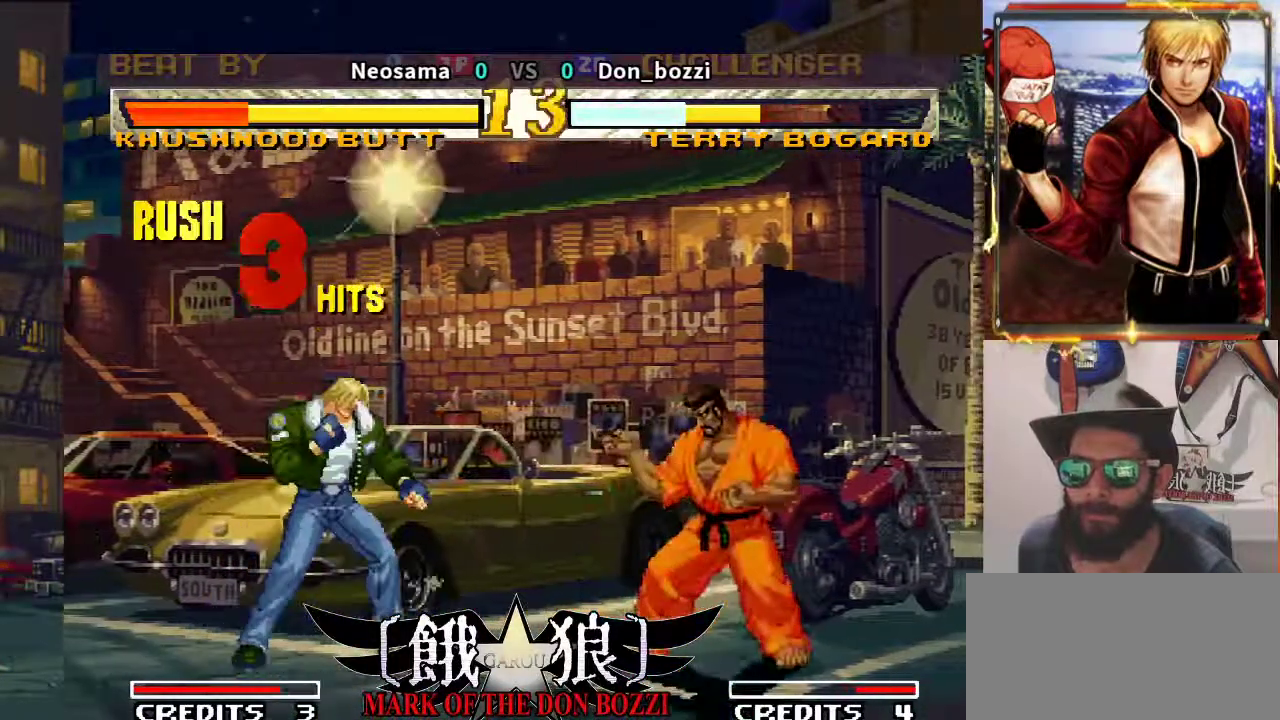
{"buttons": [], "left_stick": "left", "events": [[17, "left_stick", "right"], [133, "left_stick", "center"], [217, "left_stick", "left"], [383, "left_stick", "center"], [483, "left_stick", "left"]]}
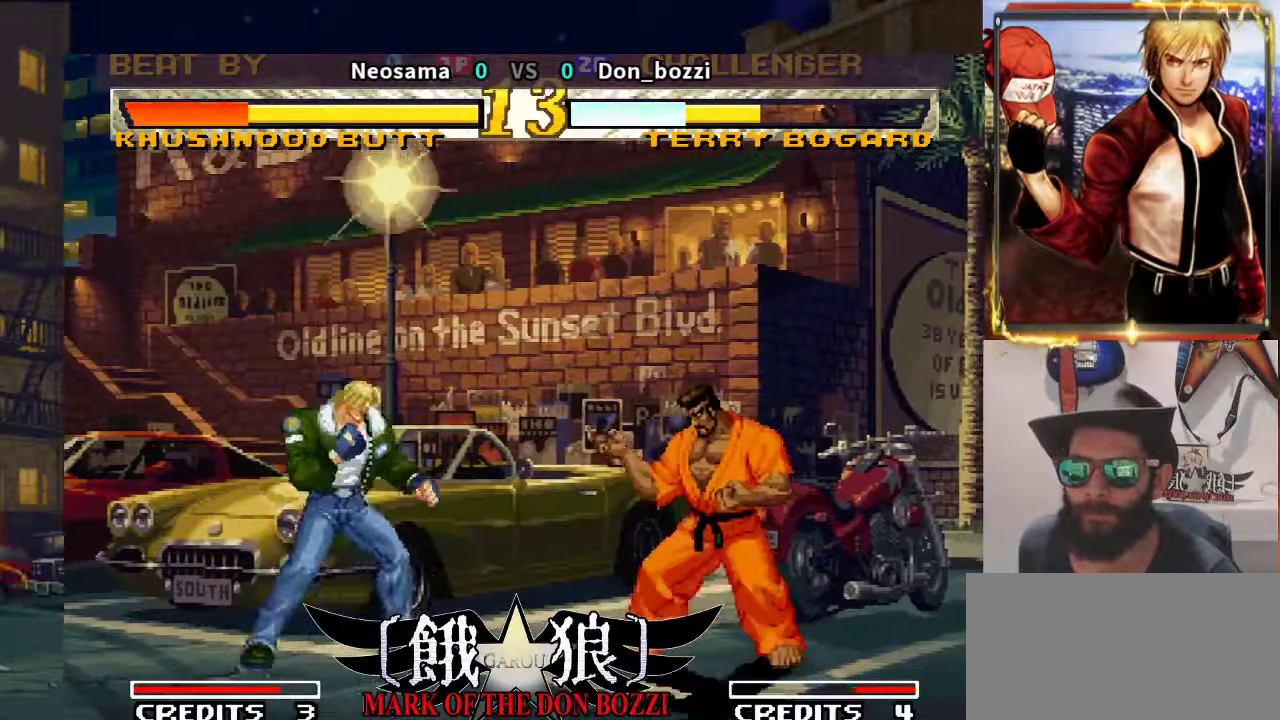
{"buttons": [], "left_stick": "right", "events": [[250, "left_stick", "center"], [400, "left_stick", "right"]]}
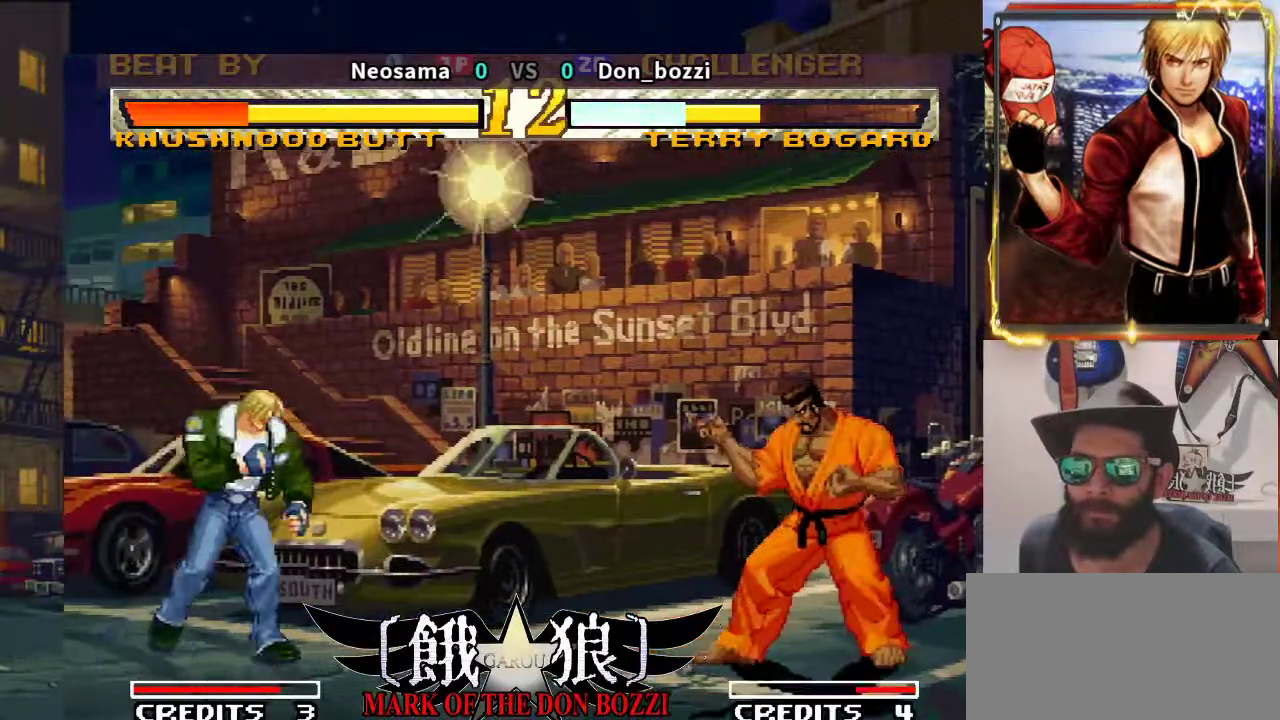
{"buttons": [], "left_stick": "center", "events": [[33, "left_stick", "center"], [133, "left_stick", "right"], [217, "left_stick", "center"]]}
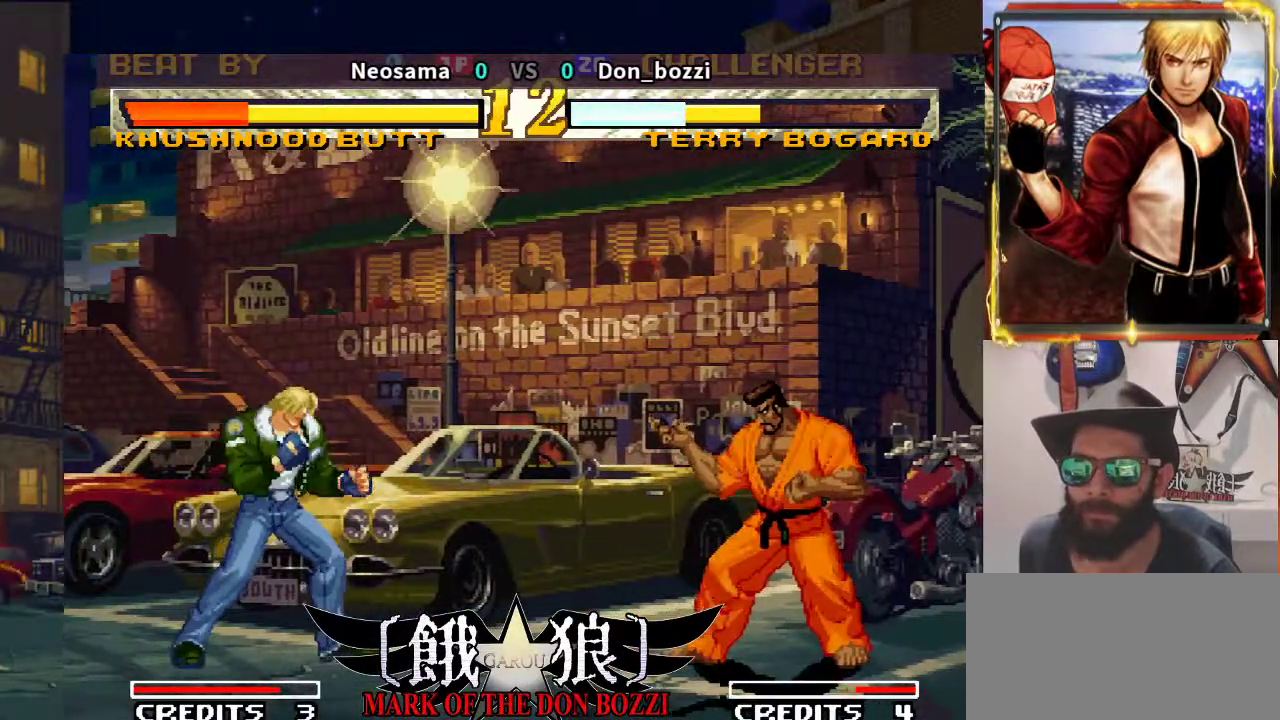
{"buttons": [], "left_stick": "center", "events": []}
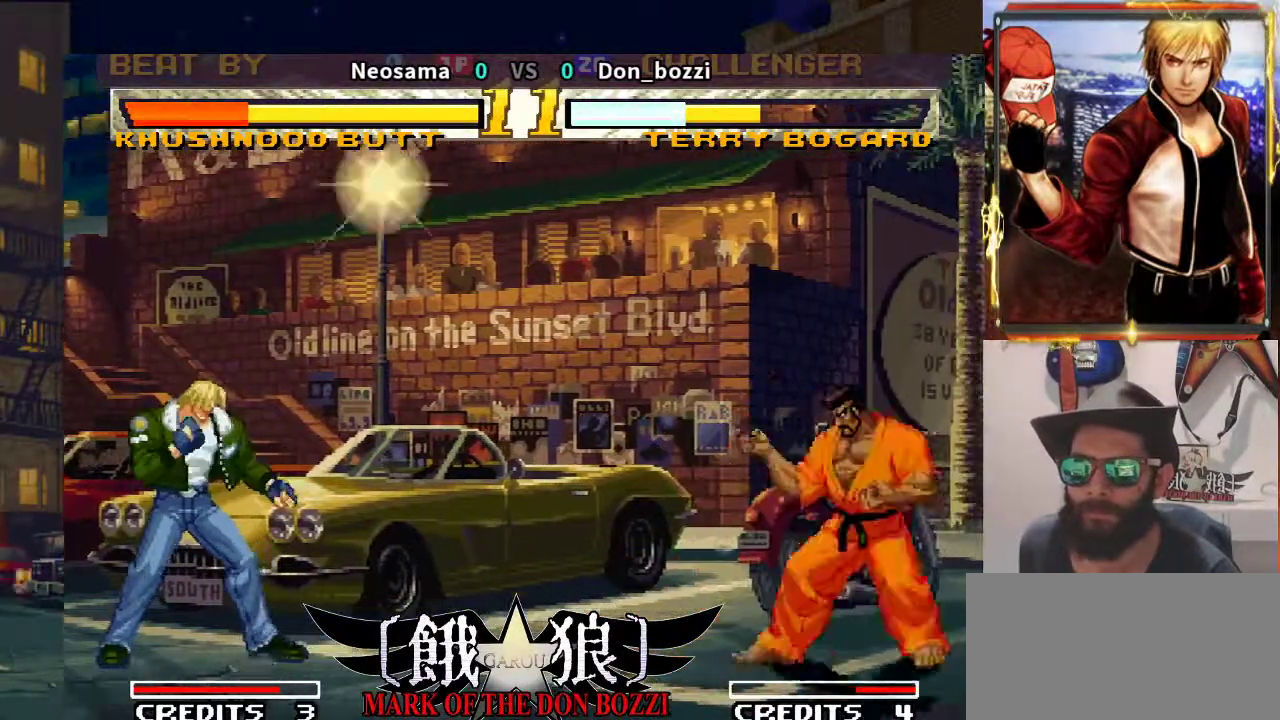
{"buttons": [], "left_stick": "center", "events": []}
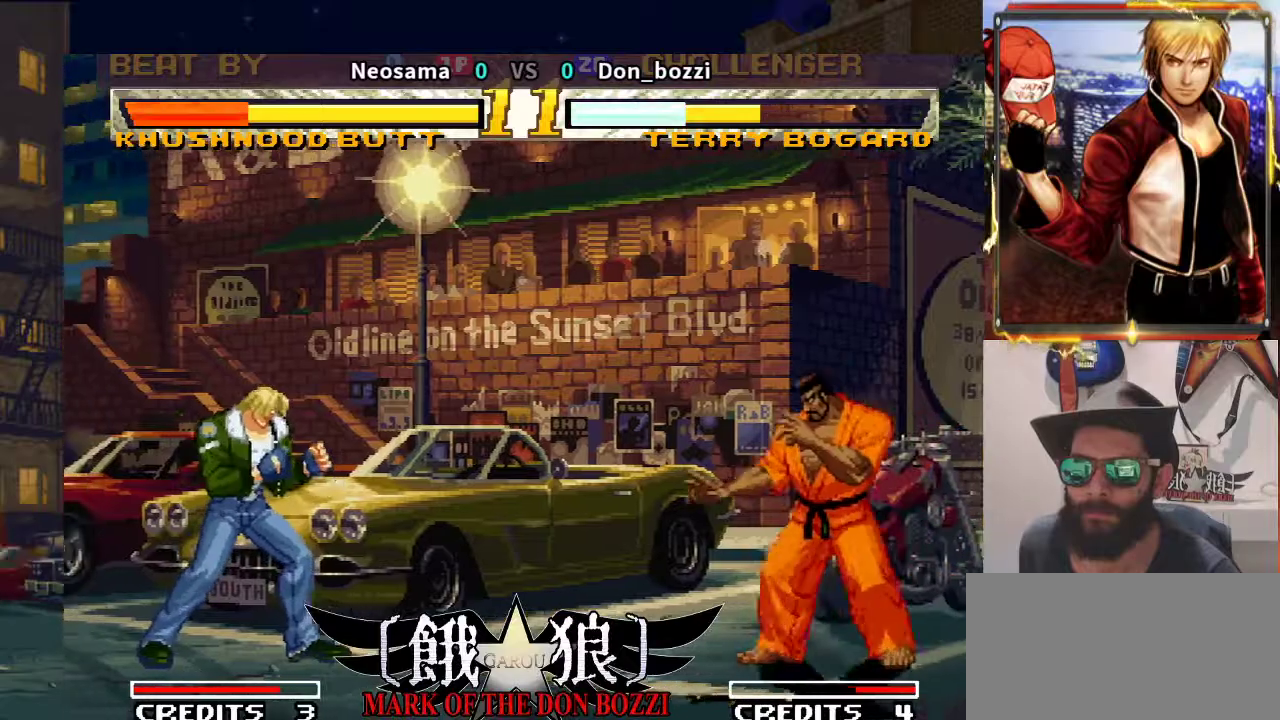
{"buttons": [], "left_stick": "center", "events": []}
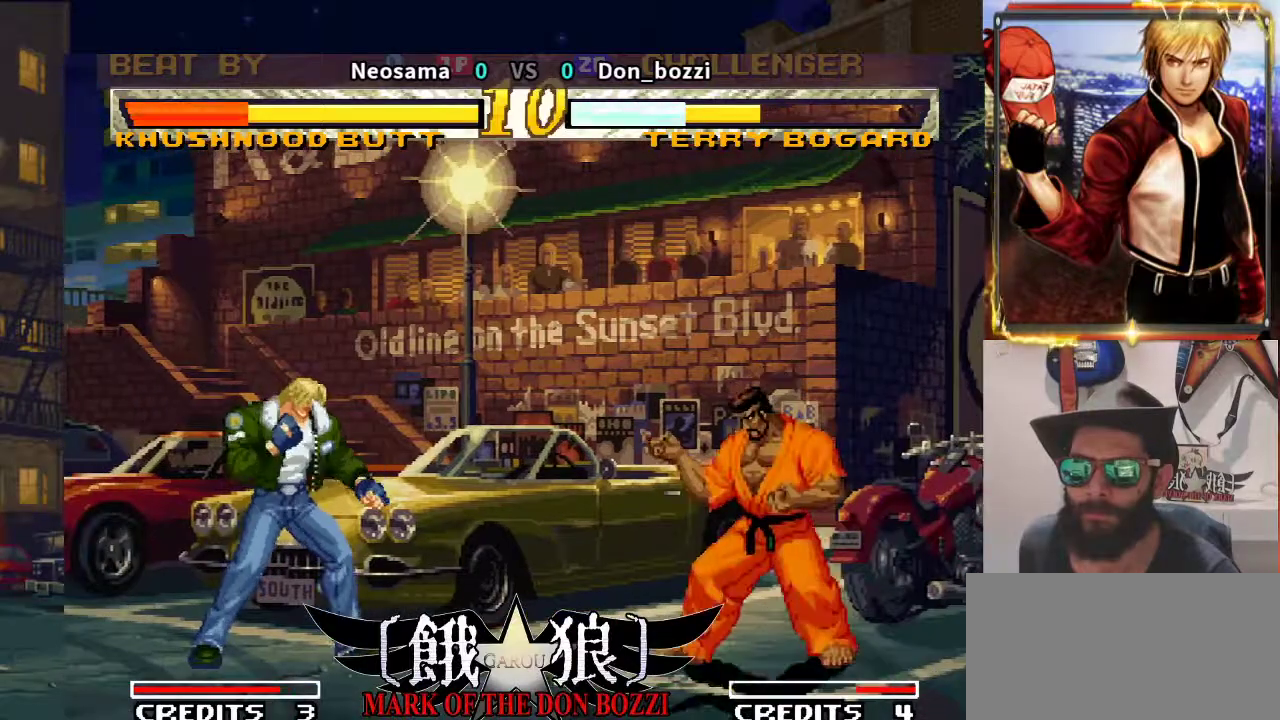
{"buttons": [], "left_stick": "center", "events": []}
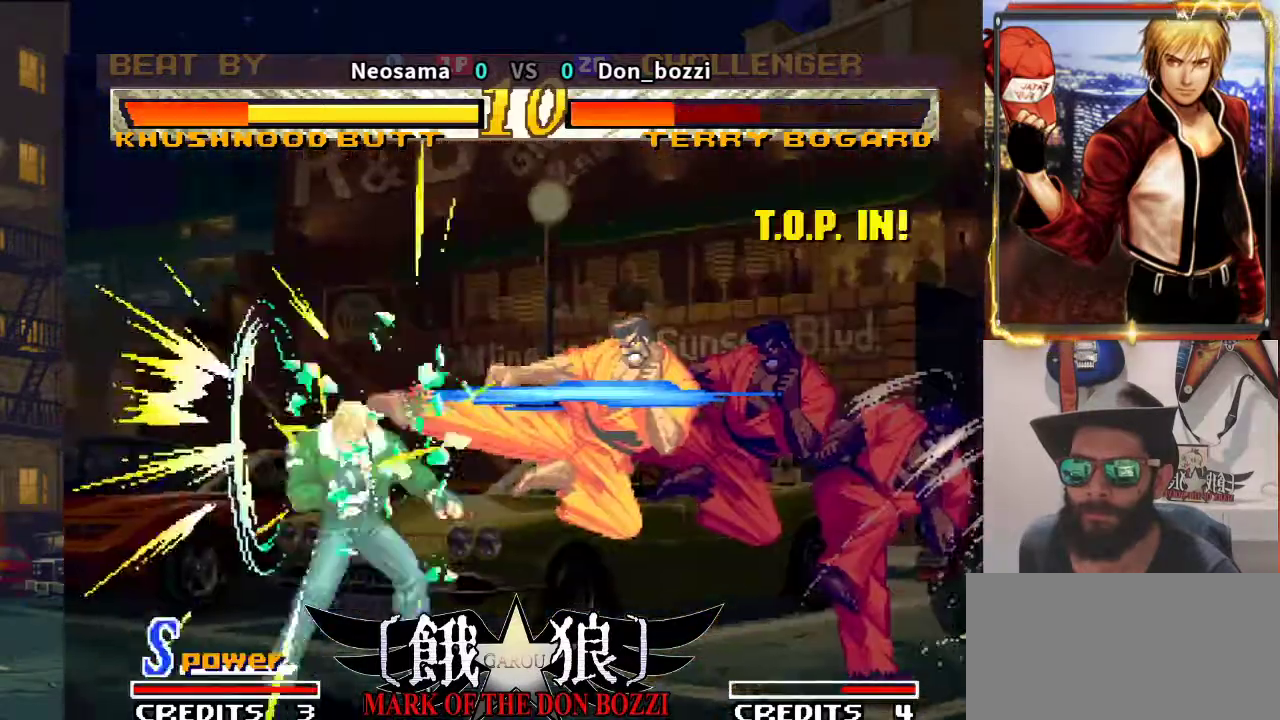
{"buttons": [], "left_stick": "center", "events": []}
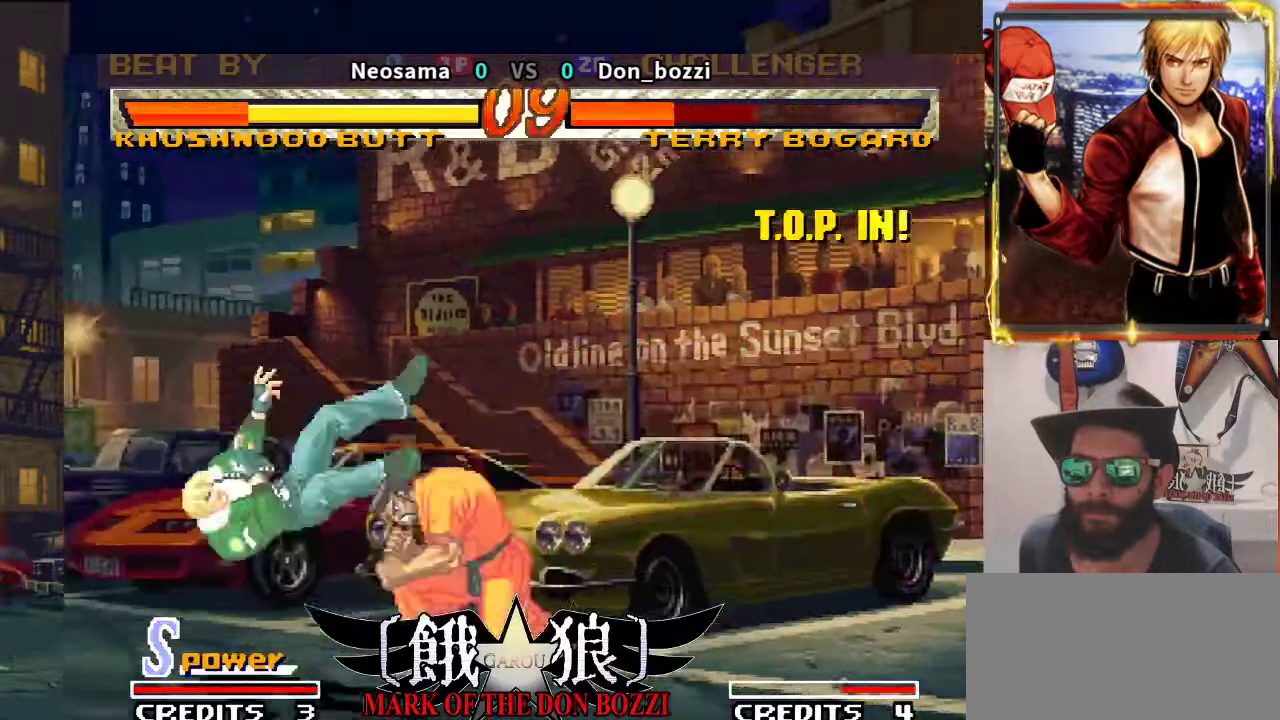
{"buttons": [], "left_stick": "center", "events": []}
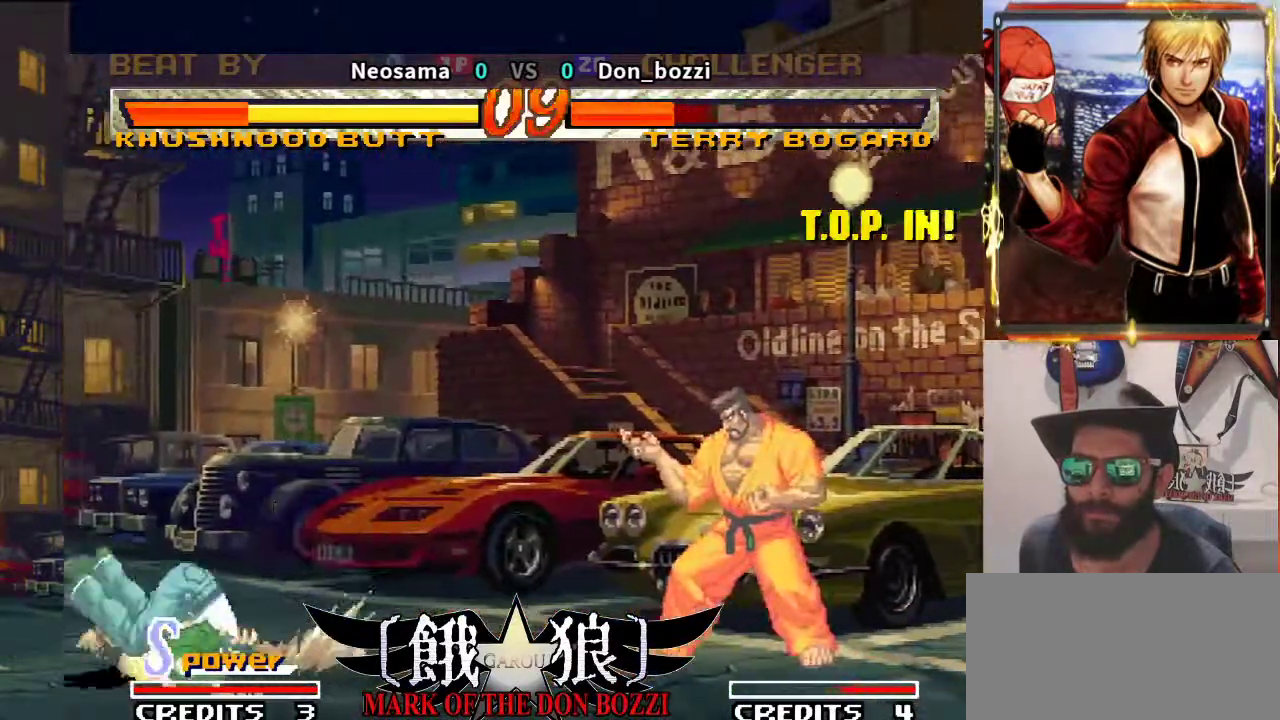
{"buttons": [], "left_stick": "center", "events": []}
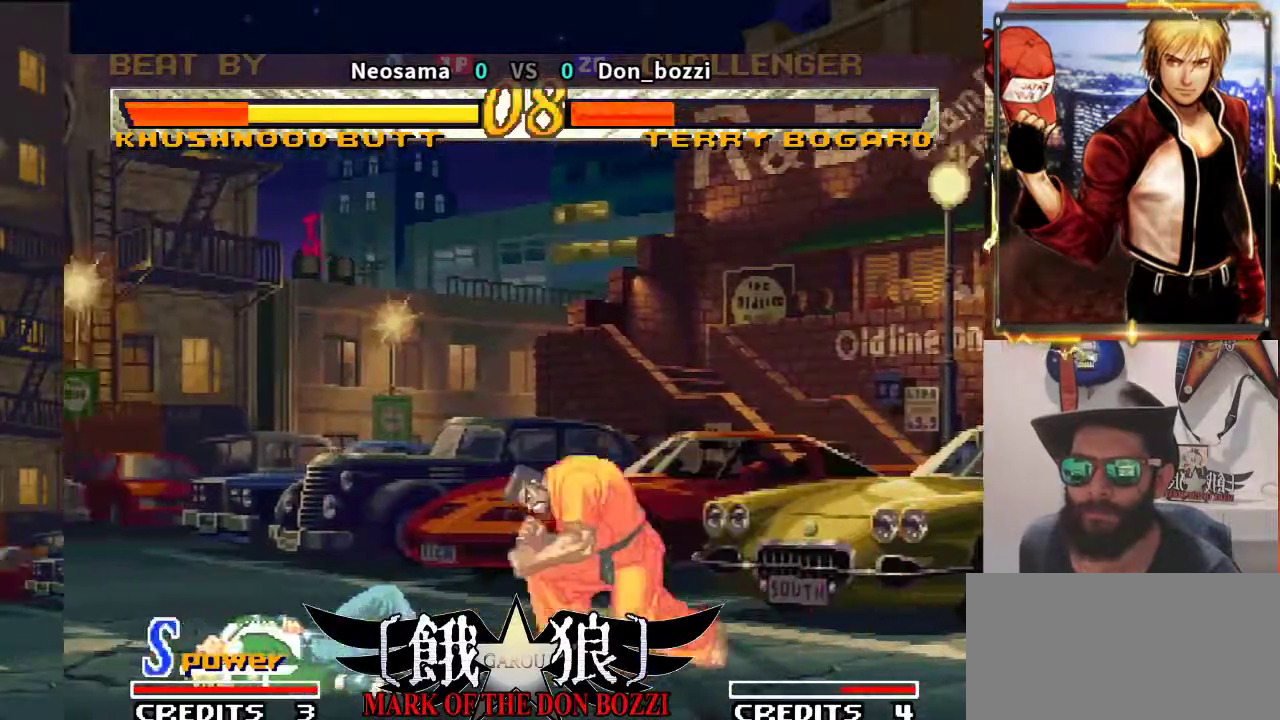
{"buttons": [], "left_stick": "center", "events": []}
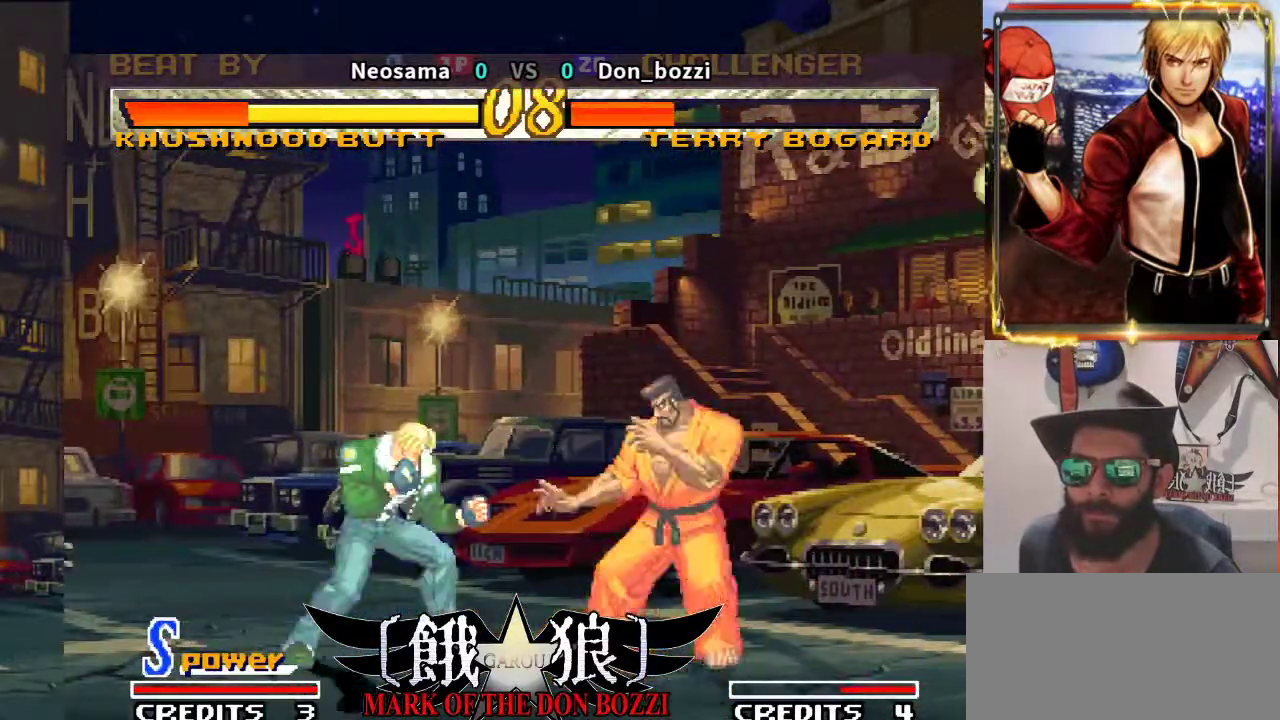
{"buttons": [], "left_stick": "center", "events": []}
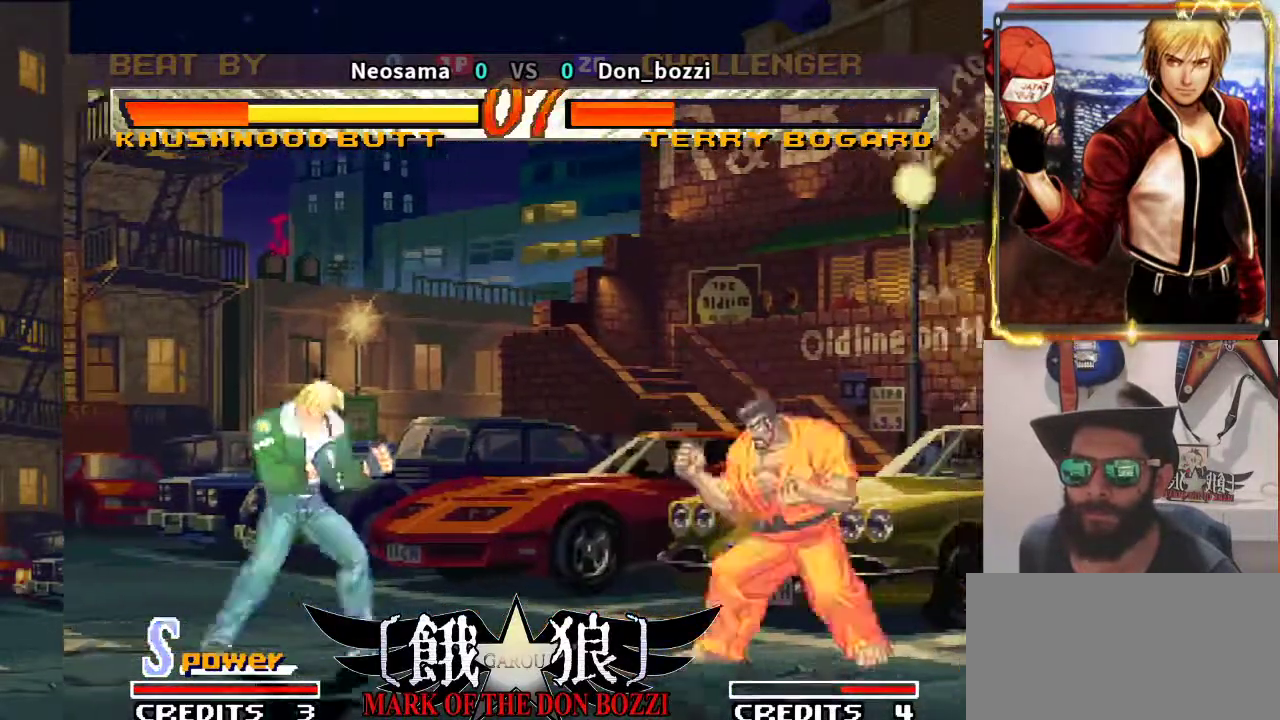
{"buttons": [], "left_stick": "center", "events": []}
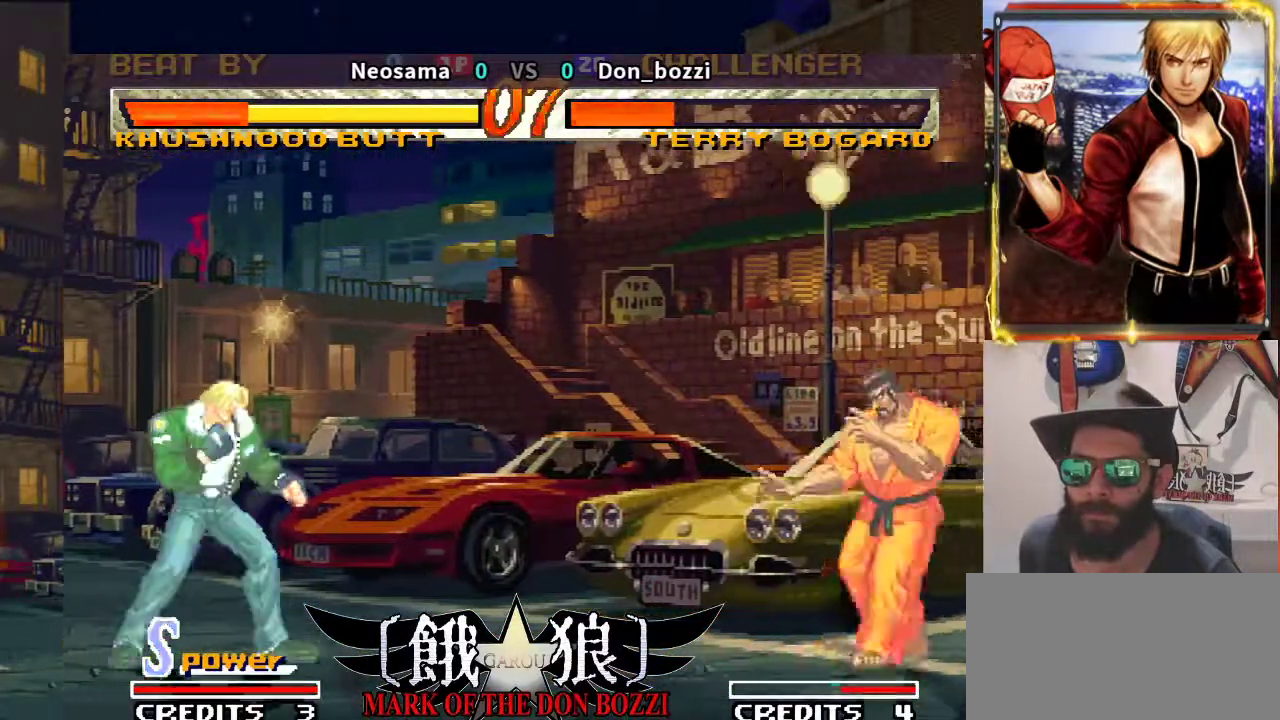
{"buttons": [], "left_stick": "right", "events": [[317, "left_stick", "right"]]}
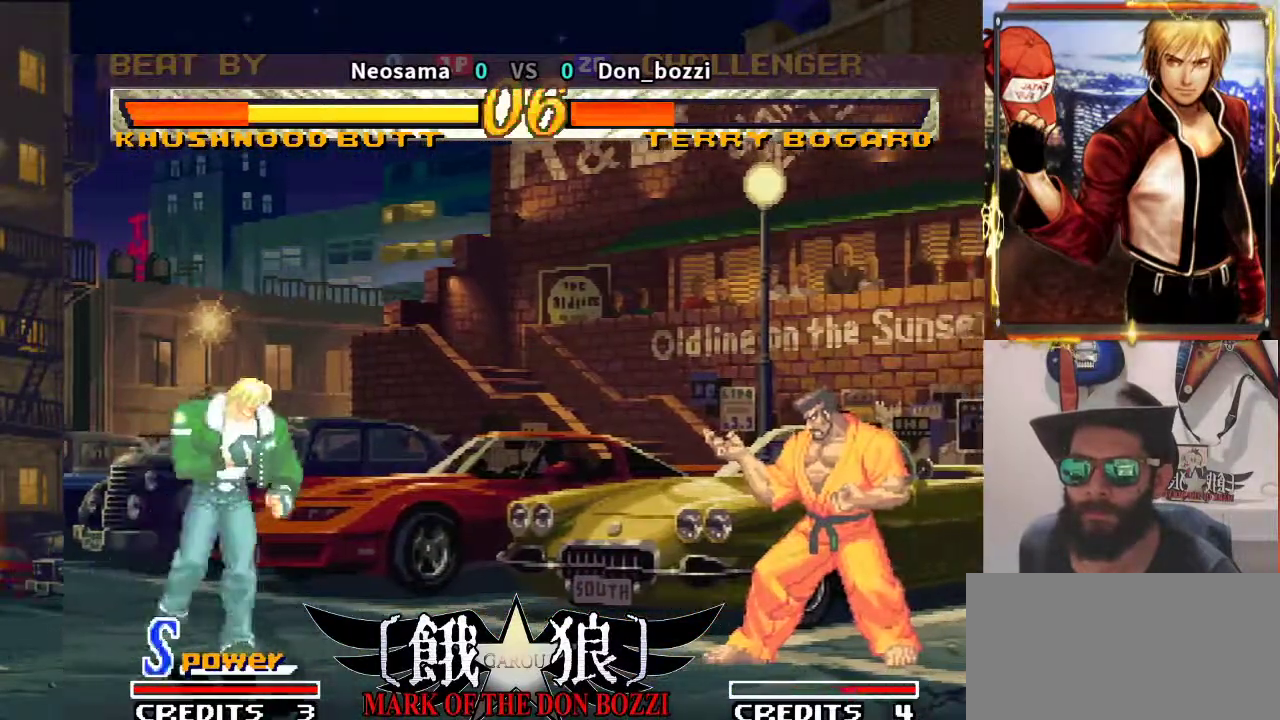
{"buttons": [], "left_stick": "center", "events": [[267, "left_stick", "center"]]}
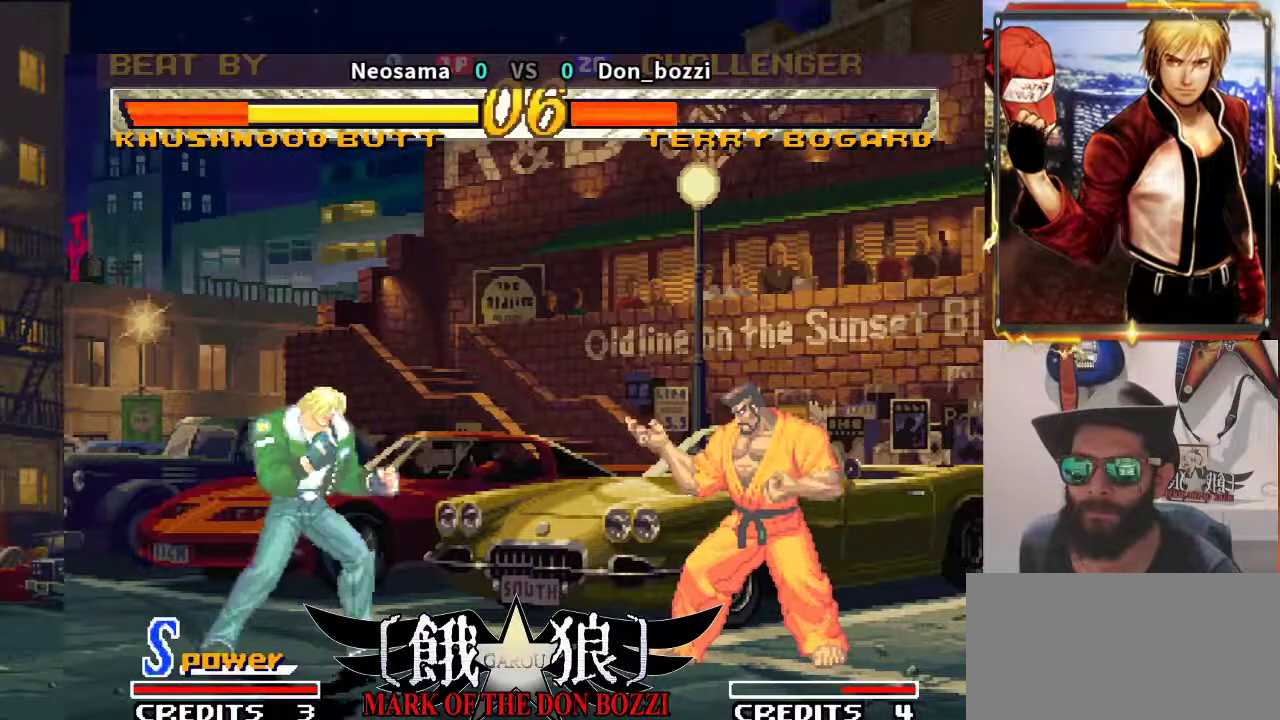
{"buttons": [], "left_stick": "center", "events": []}
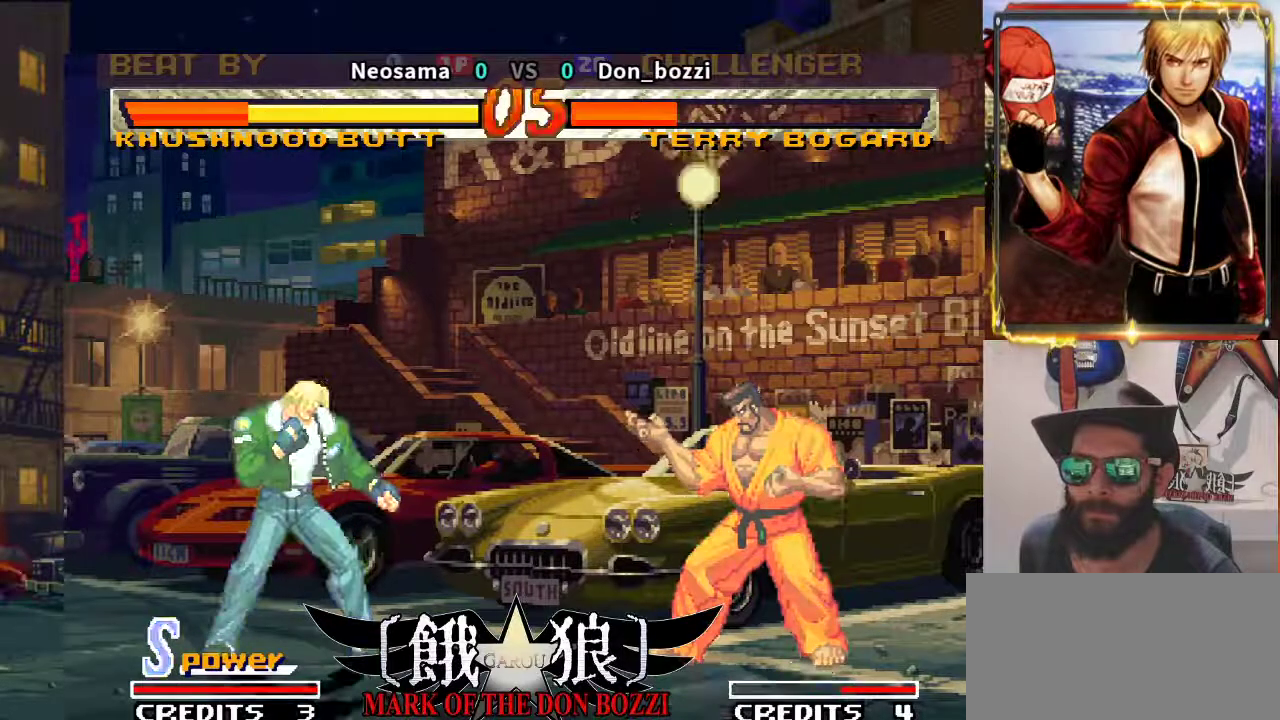
{"buttons": [], "left_stick": "center", "events": [[233, "left_stick", "right"], [417, "left_stick", "center"]]}